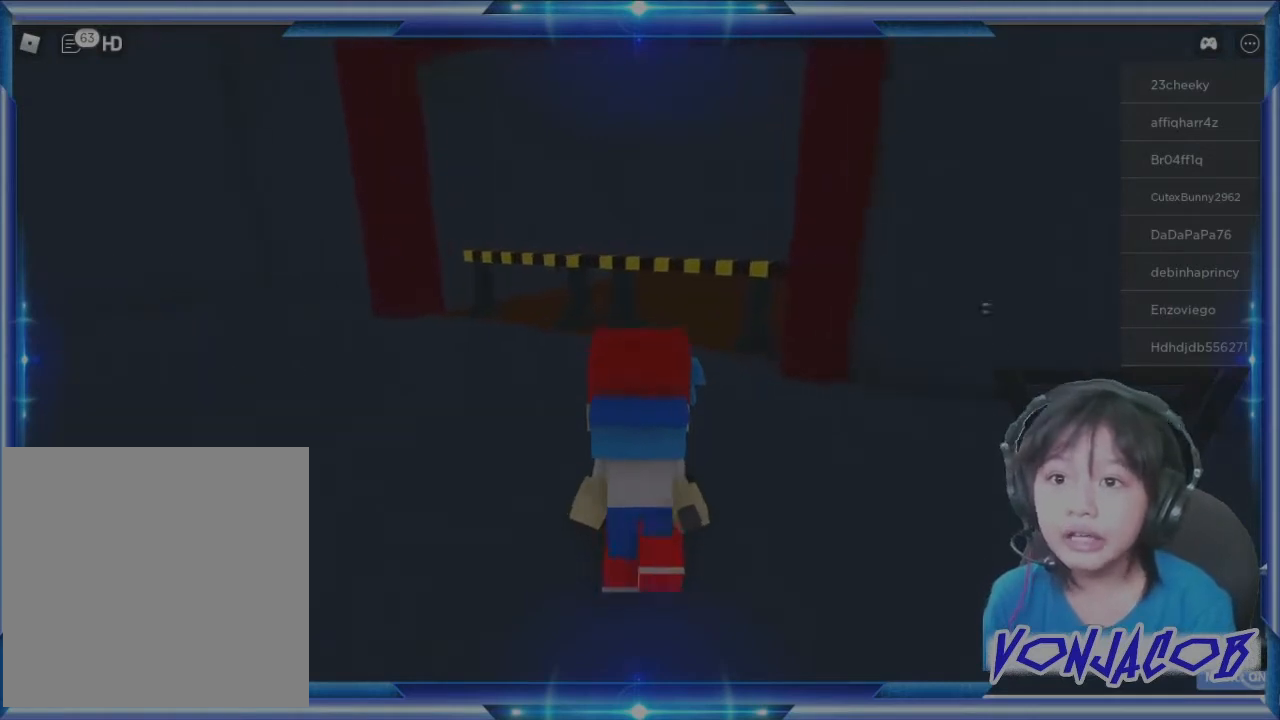
Gameplay with a controller (Xbox layout); each line is a JSON object with the inputs held at the frame after it. "events" lists button and stick changes between this image and that frame as [ms after this image, input, new state], when the widget could be followed in between.
{"buttons": [], "left_stick": "up-right", "right_stick": "center", "events": [[267, "right_stick", "left"], [300, "left_stick", "up-right"], [400, "right_stick", "center"]]}
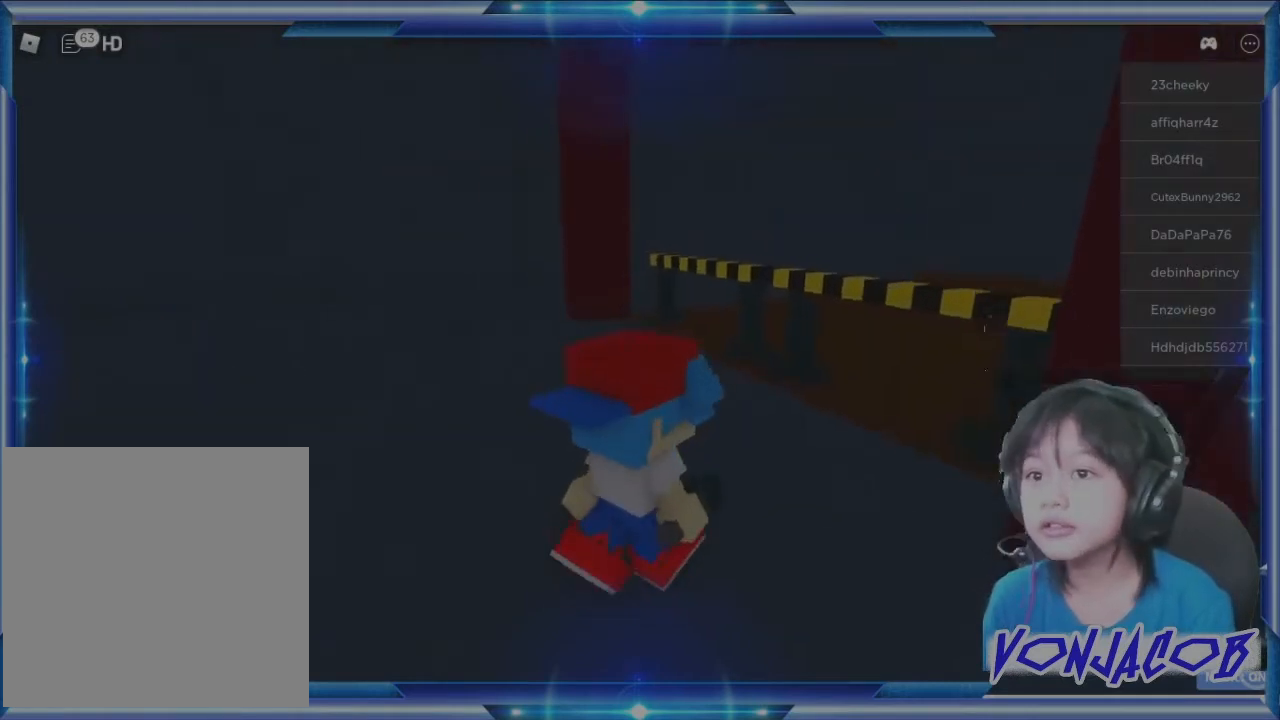
{"buttons": [], "left_stick": "up-right", "right_stick": "center", "events": []}
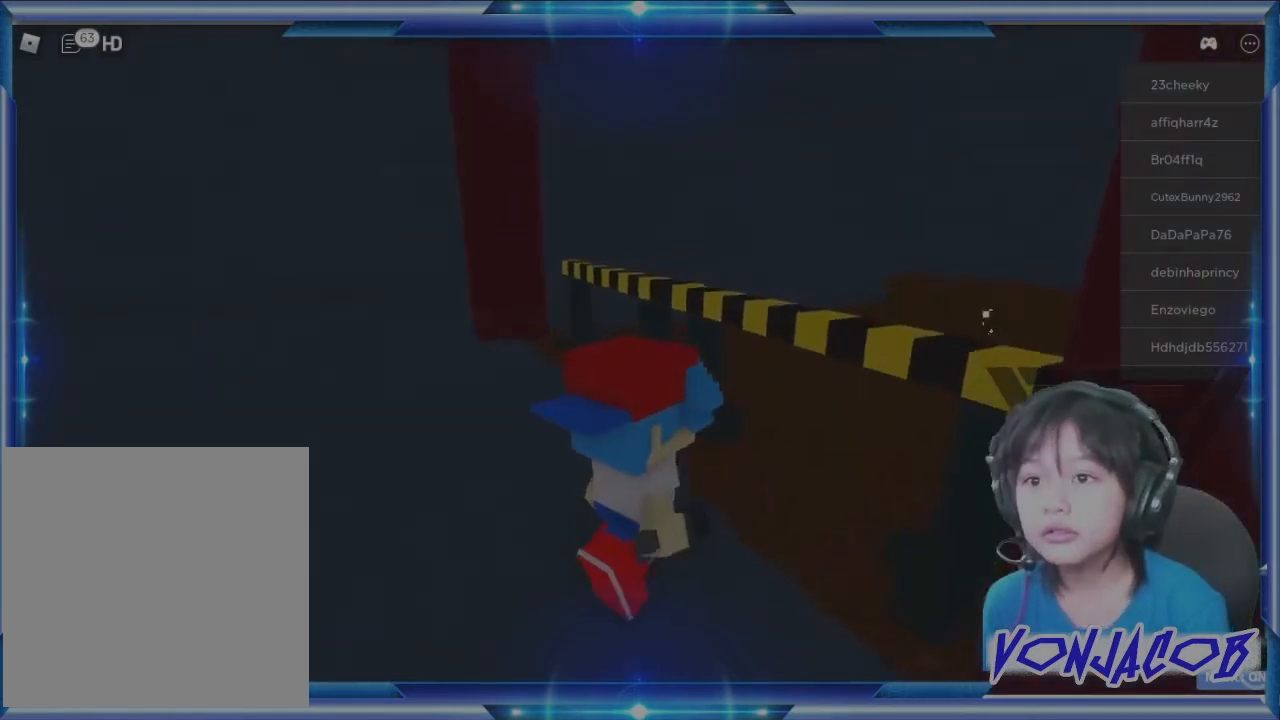
{"buttons": [], "left_stick": "up", "right_stick": "center", "events": [[67, "A", "down"], [233, "A", "up"], [500, "left_stick", "up"]]}
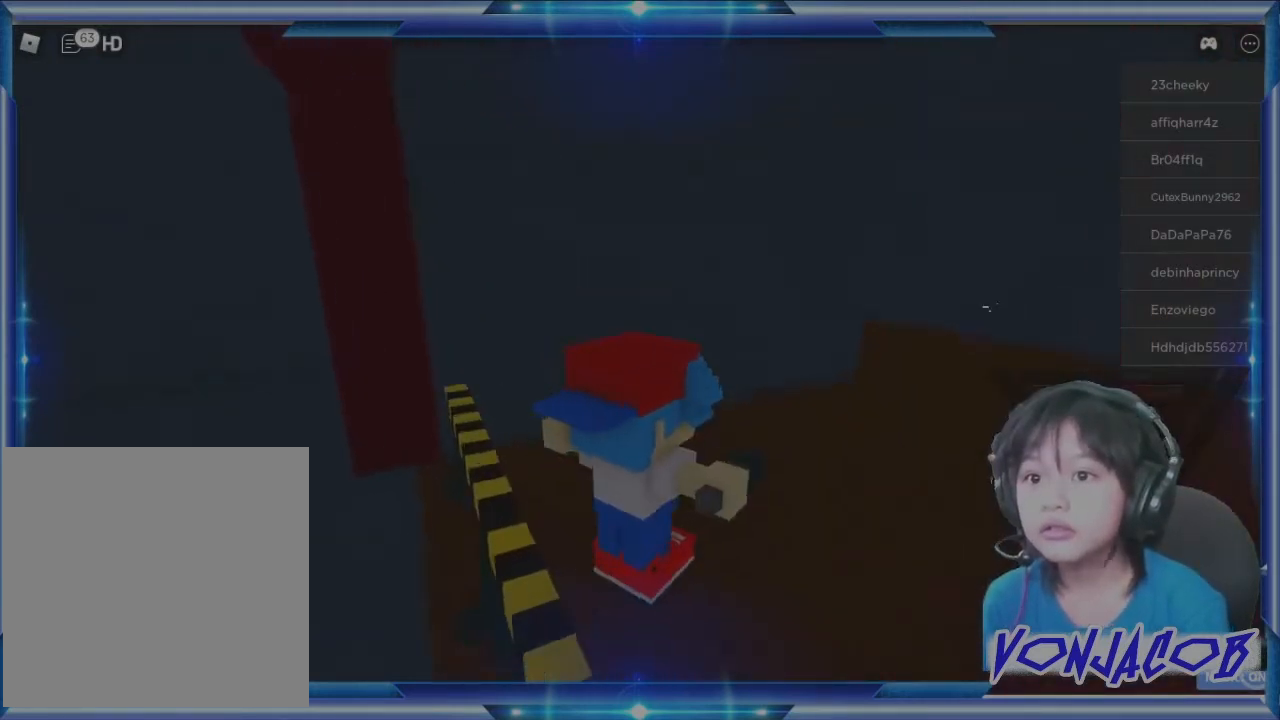
{"buttons": [], "left_stick": "up", "right_stick": "right", "events": [[167, "right_stick", "right"]]}
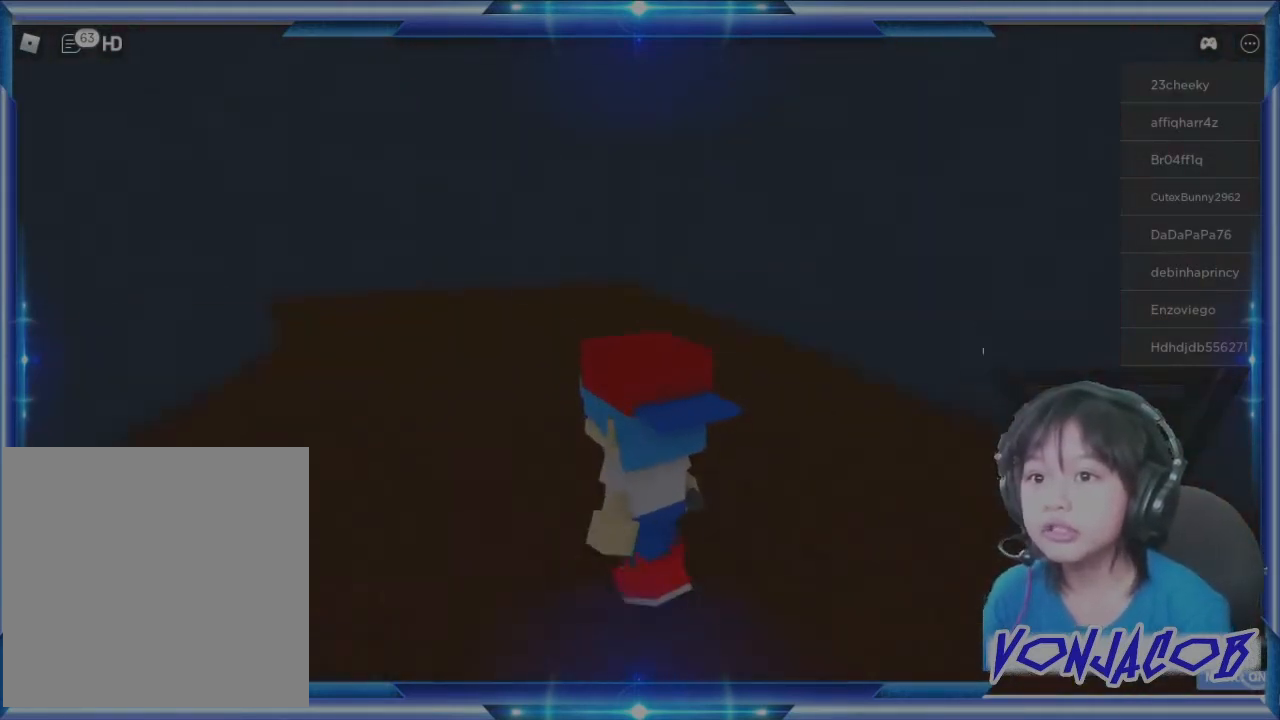
{"buttons": [], "left_stick": "up-left", "right_stick": "left", "events": [[267, "left_stick", "up-left"], [300, "right_stick", "center"], [467, "right_stick", "left"]]}
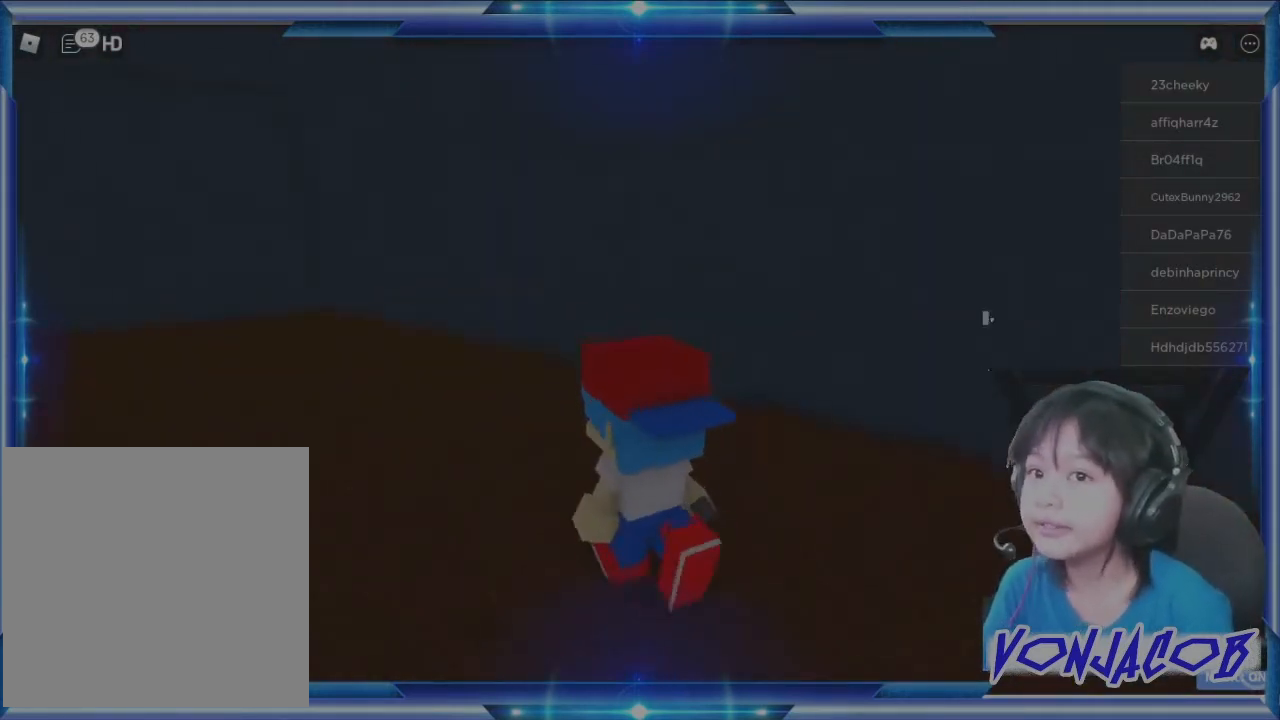
{"buttons": [], "left_stick": "up", "right_stick": "left", "events": [[167, "left_stick", "up"]]}
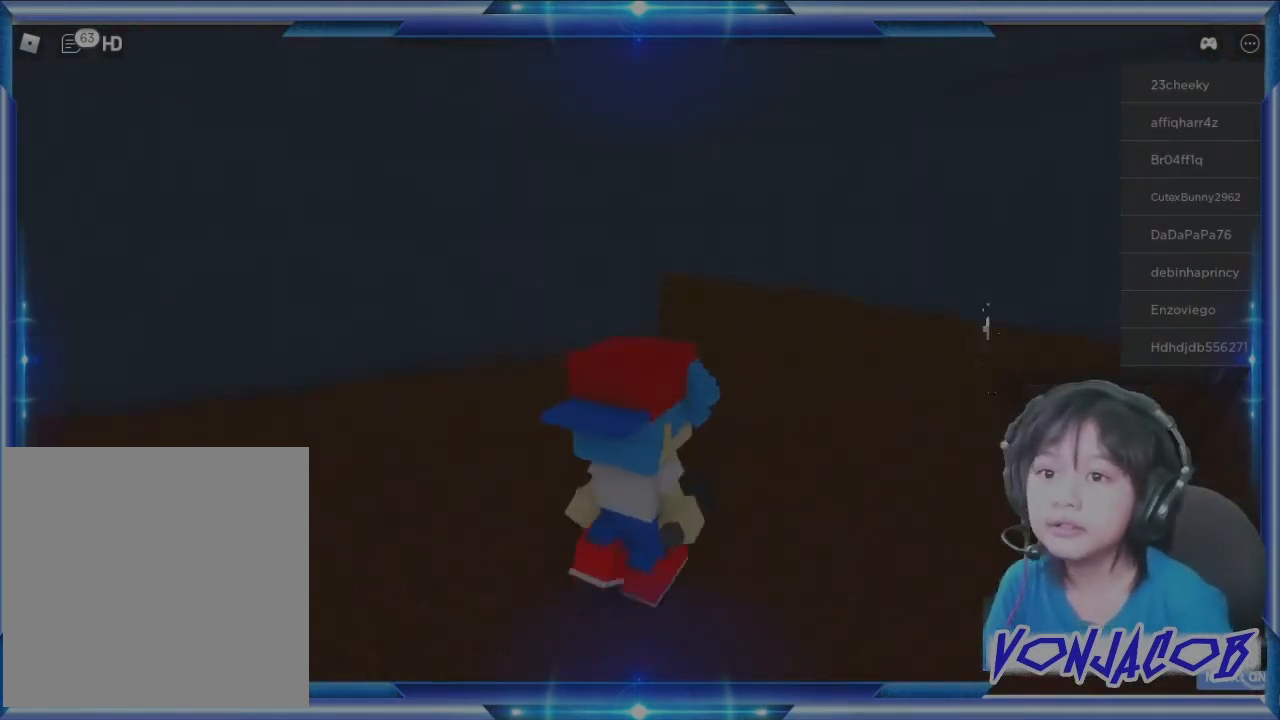
{"buttons": [], "left_stick": "up-right", "right_stick": "center", "events": [[133, "right_stick", "center"], [167, "left_stick", "up-right"]]}
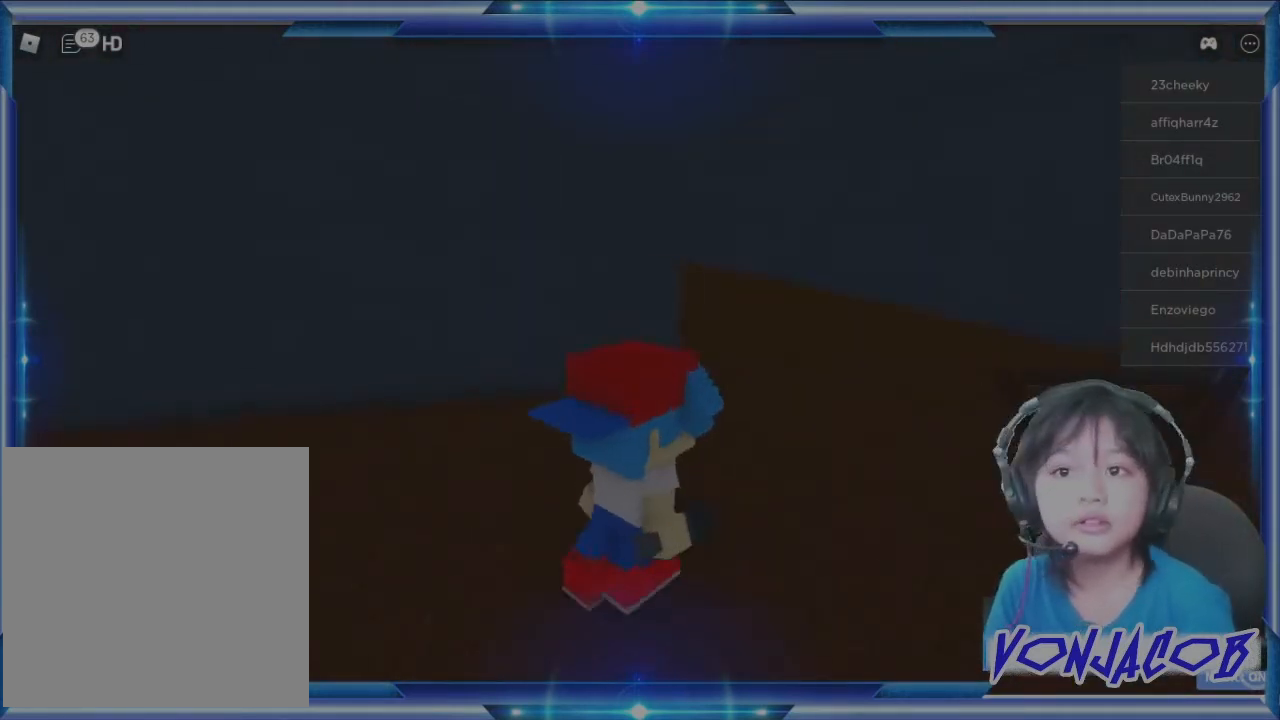
{"buttons": [], "left_stick": "up", "right_stick": "center", "events": [[67, "left_stick", "right"], [200, "left_stick", "up-right"], [467, "left_stick", "up"]]}
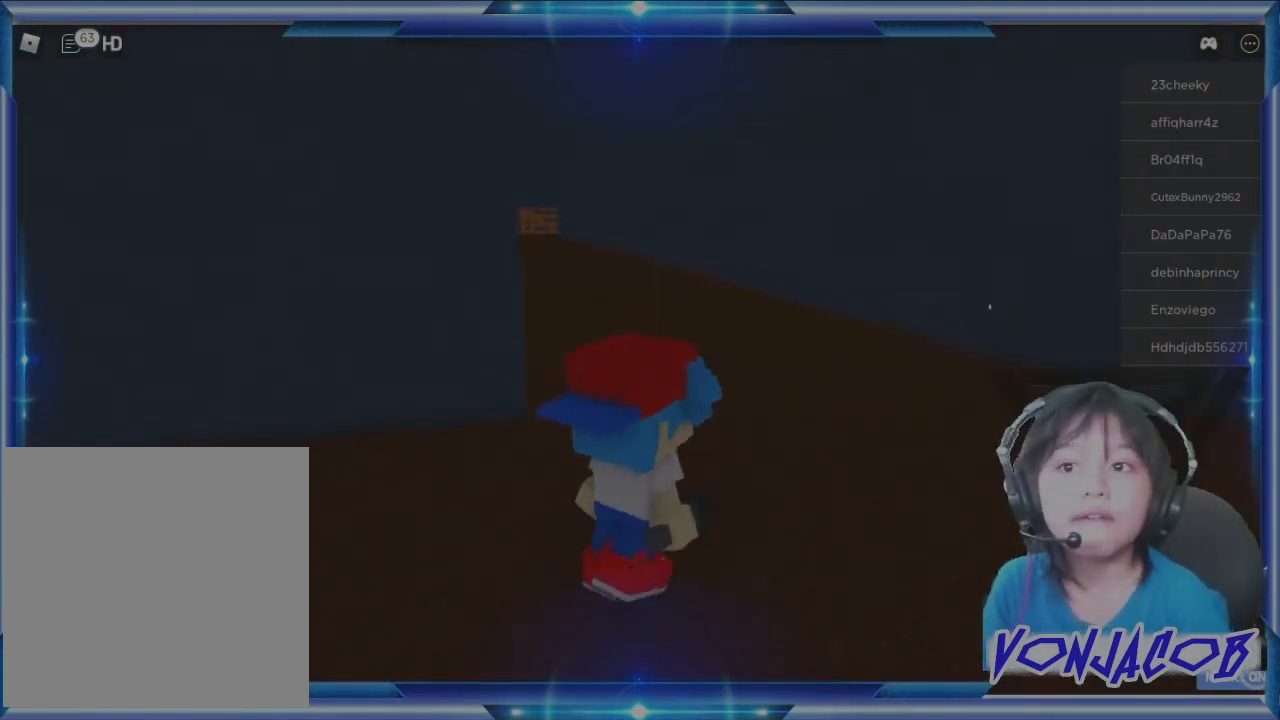
{"buttons": [], "left_stick": "up", "right_stick": "center", "events": []}
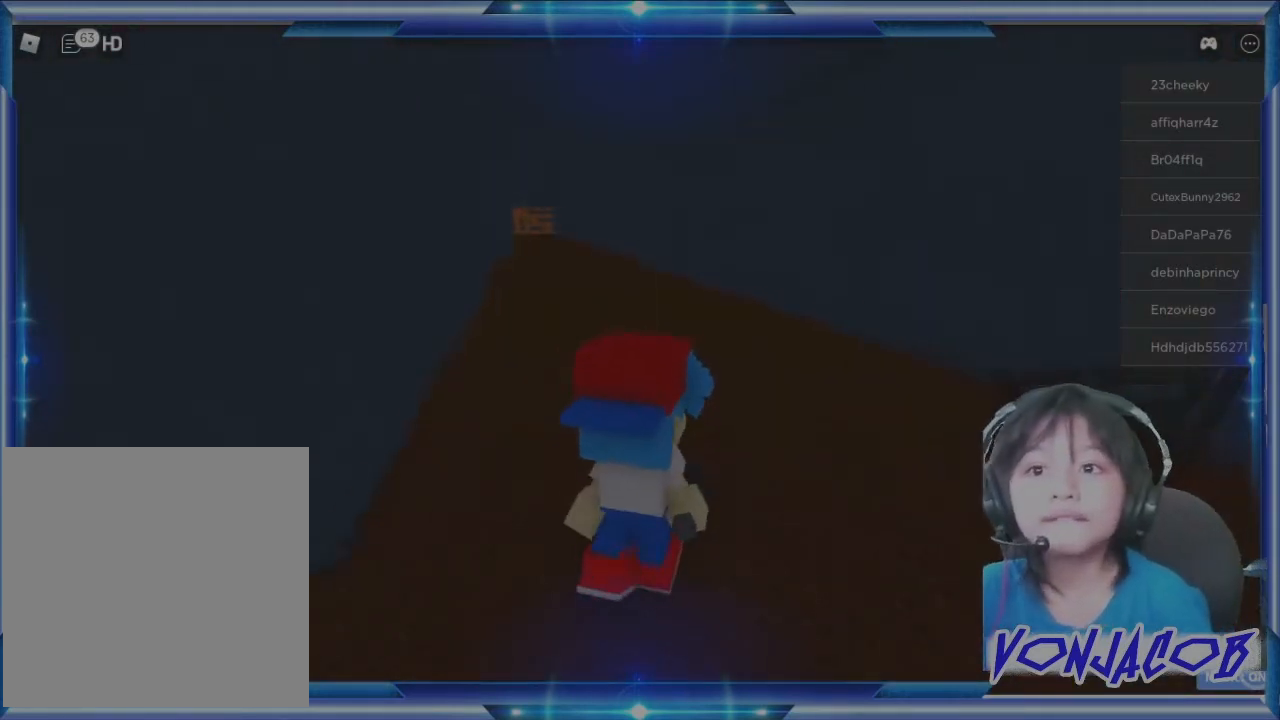
{"buttons": [], "left_stick": "up", "right_stick": "center", "events": [[100, "right_stick", "left"], [300, "right_stick", "center"]]}
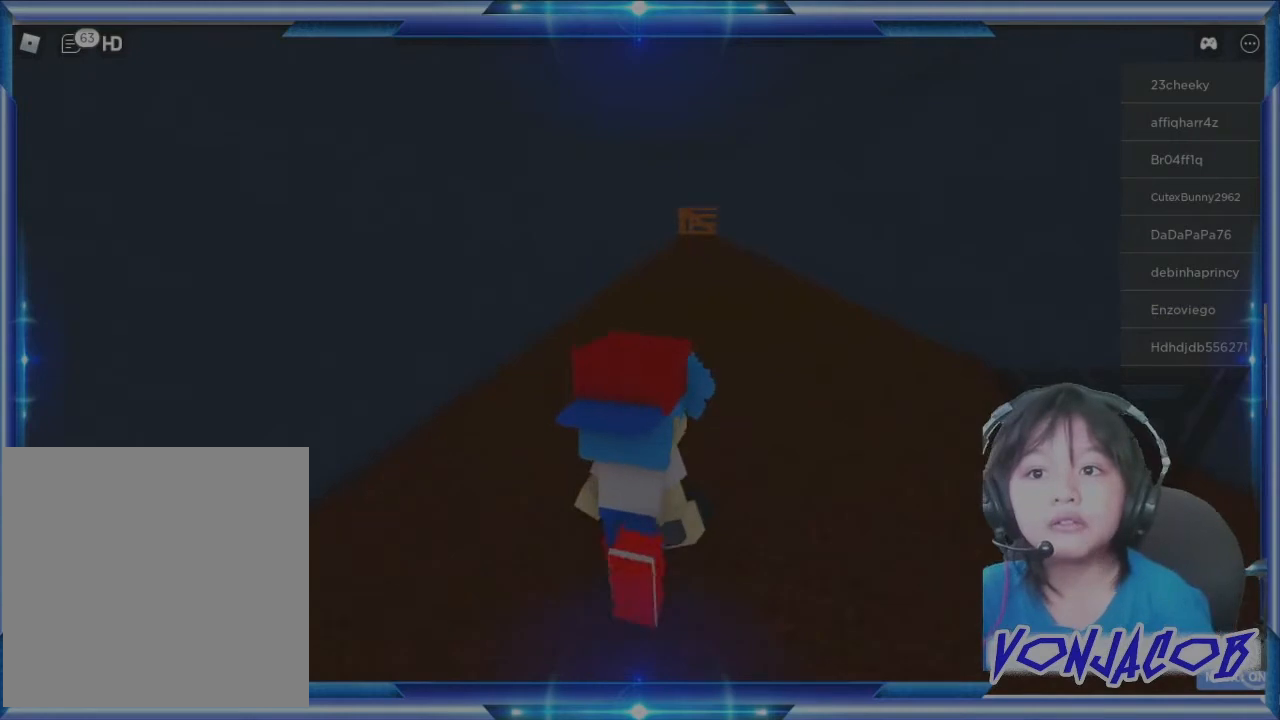
{"buttons": [], "left_stick": "up", "right_stick": "center", "events": [[100, "right_stick", "right"], [167, "right_stick", "center"]]}
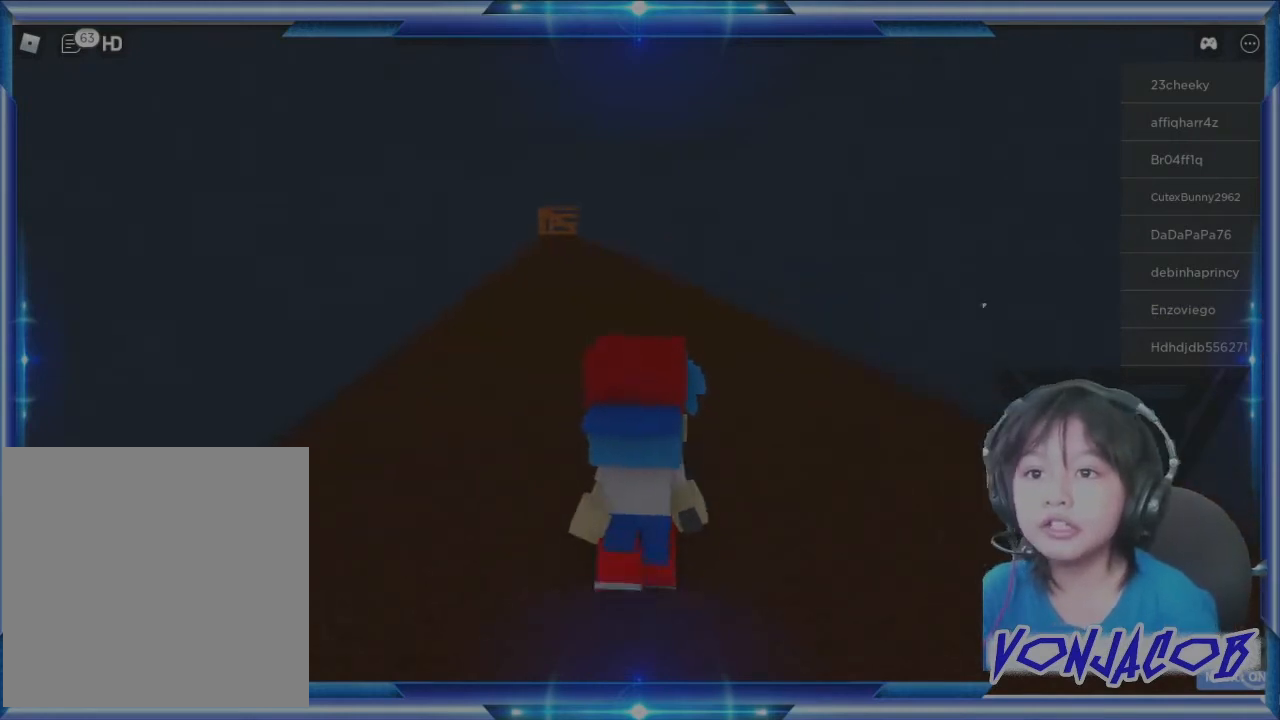
{"buttons": [], "left_stick": "up-left", "right_stick": "center", "events": [[100, "left_stick", "up-left"]]}
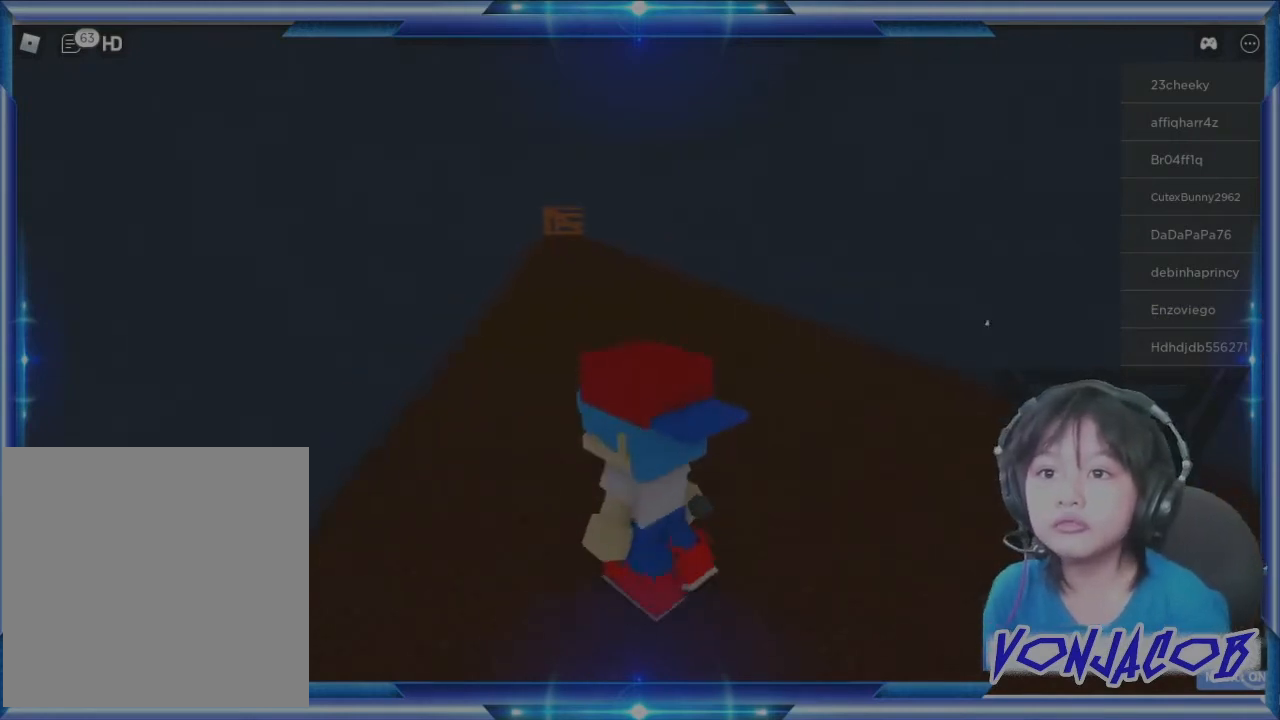
{"buttons": [], "left_stick": "up", "right_stick": "center", "events": [[100, "left_stick", "up"]]}
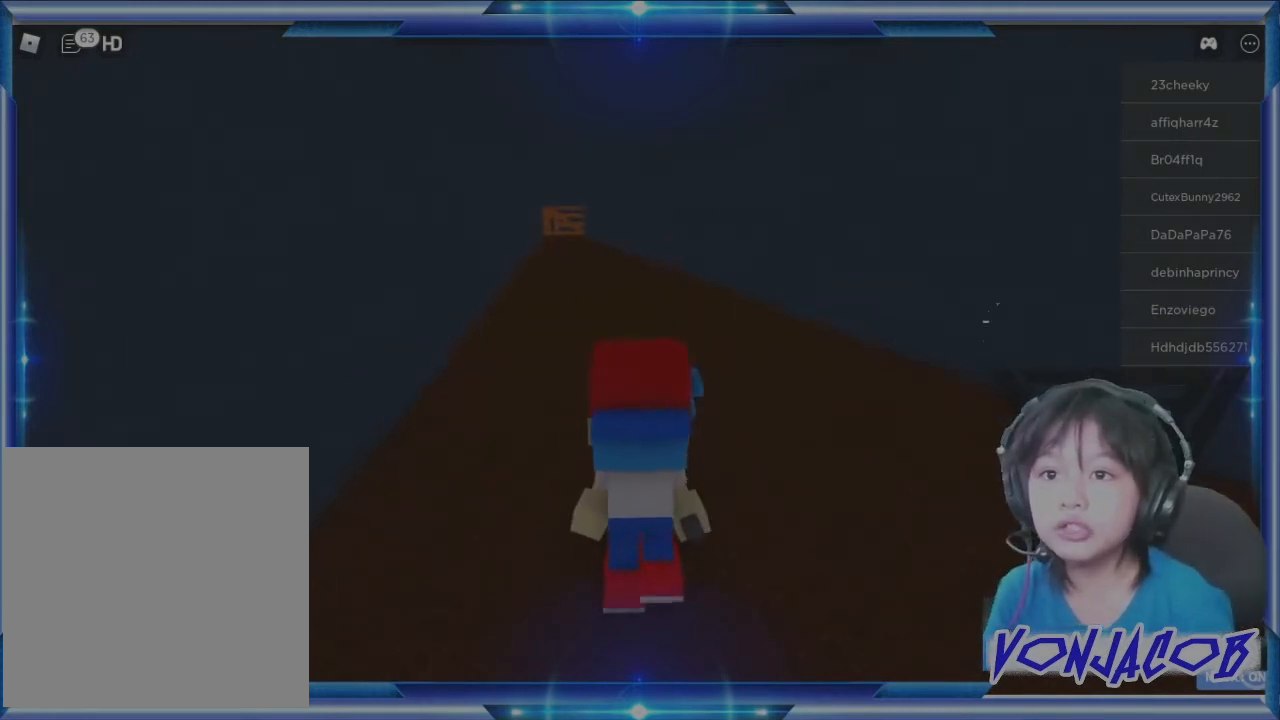
{"buttons": [], "left_stick": "up", "right_stick": "center", "events": [[333, "right_stick", "up"], [500, "right_stick", "center"]]}
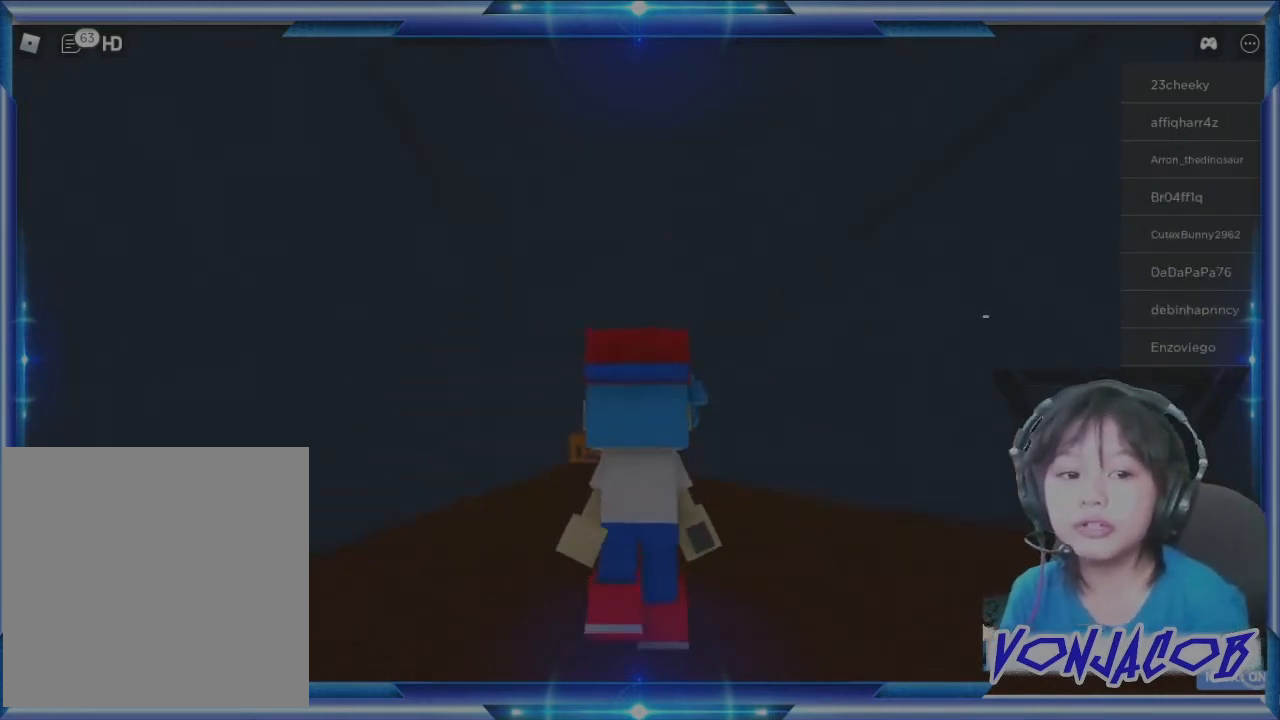
{"buttons": [], "left_stick": "up", "right_stick": "center", "events": []}
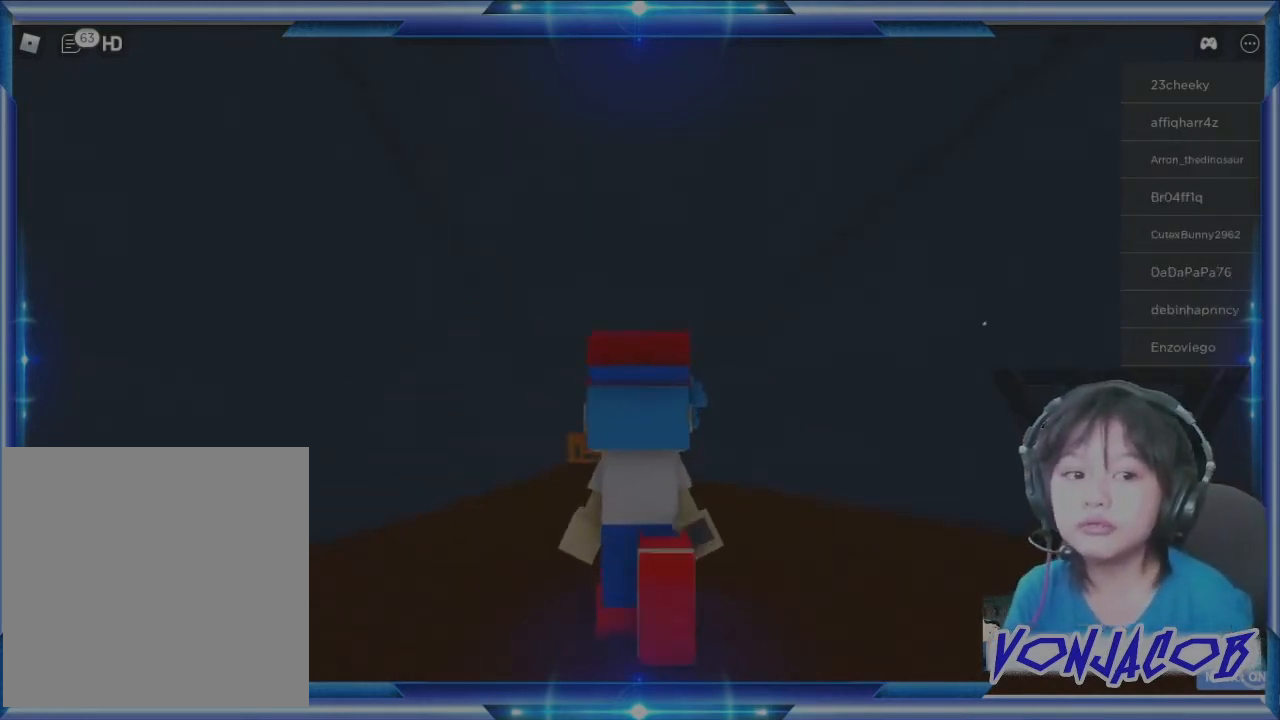
{"buttons": [], "left_stick": "up", "right_stick": "down", "events": [[367, "right_stick", "down"]]}
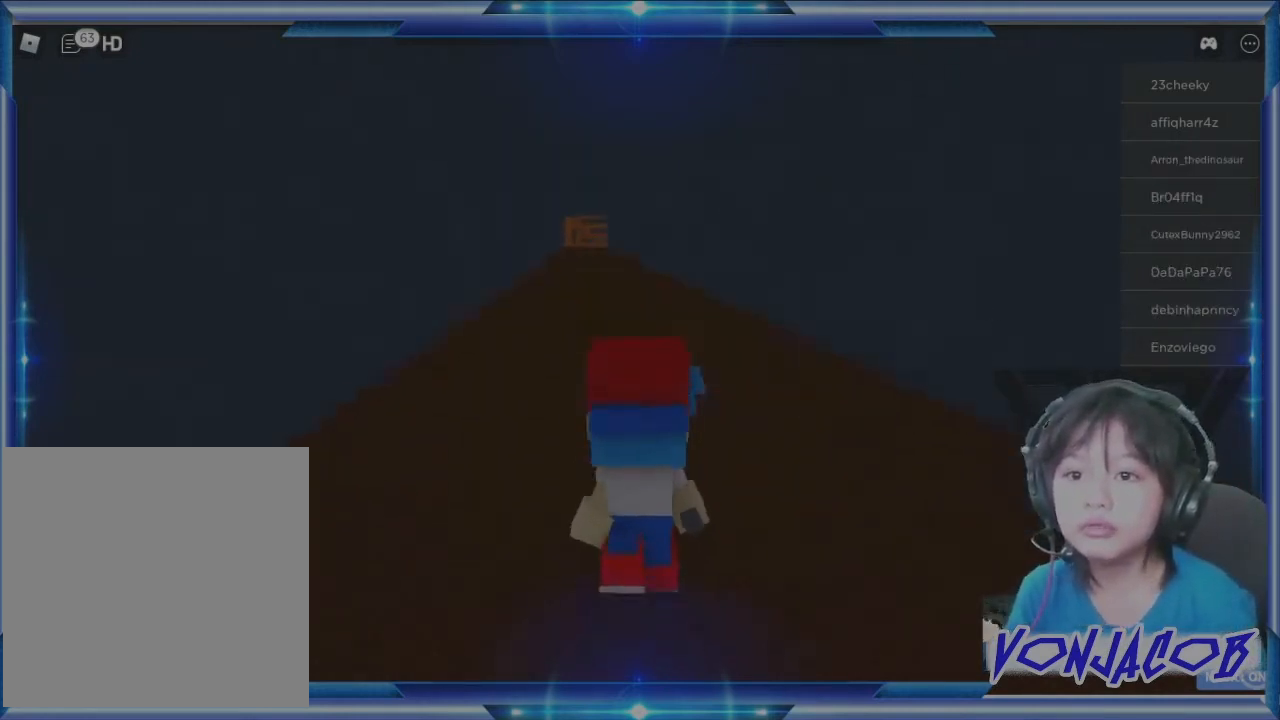
{"buttons": [], "left_stick": "up", "right_stick": "center", "events": [[67, "R3", "down"], [67, "right_stick", "center"], [167, "R3", "up"]]}
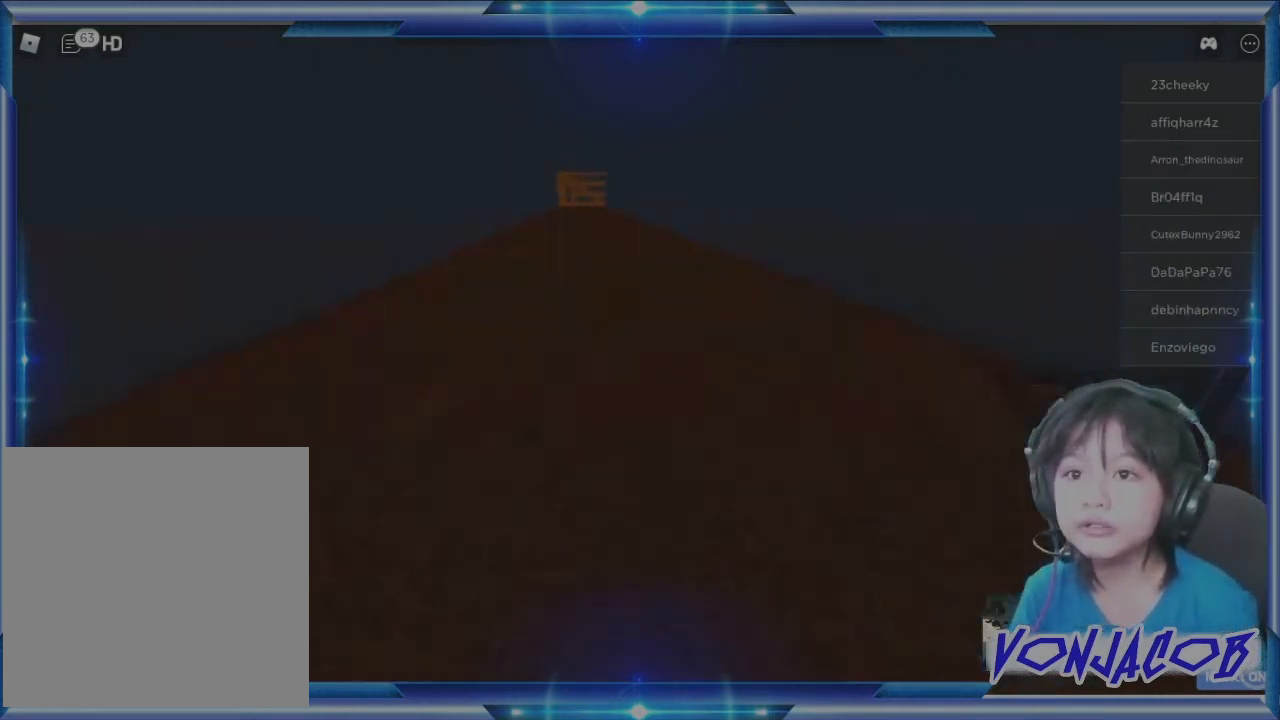
{"buttons": [], "left_stick": "up", "right_stick": "center", "events": [[133, "right_stick", "up"], [267, "right_stick", "center"]]}
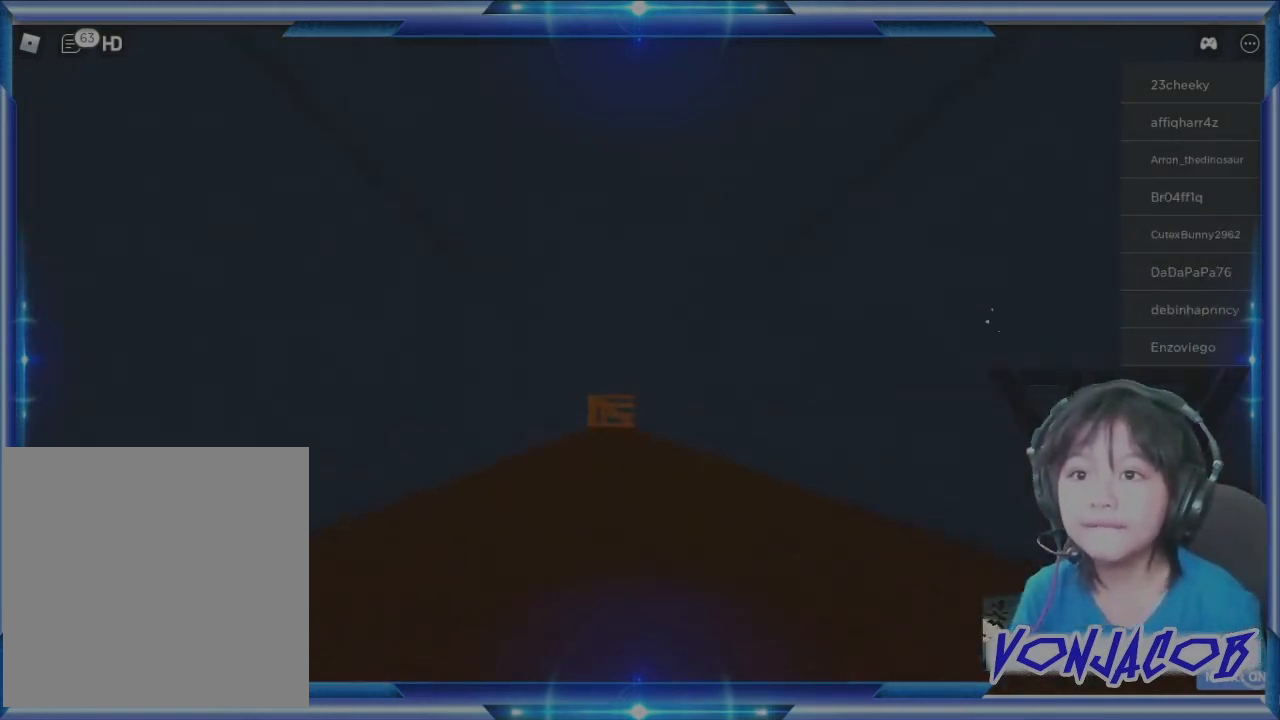
{"buttons": [], "left_stick": "up-left", "right_stick": "center", "events": [[300, "left_stick", "up-left"]]}
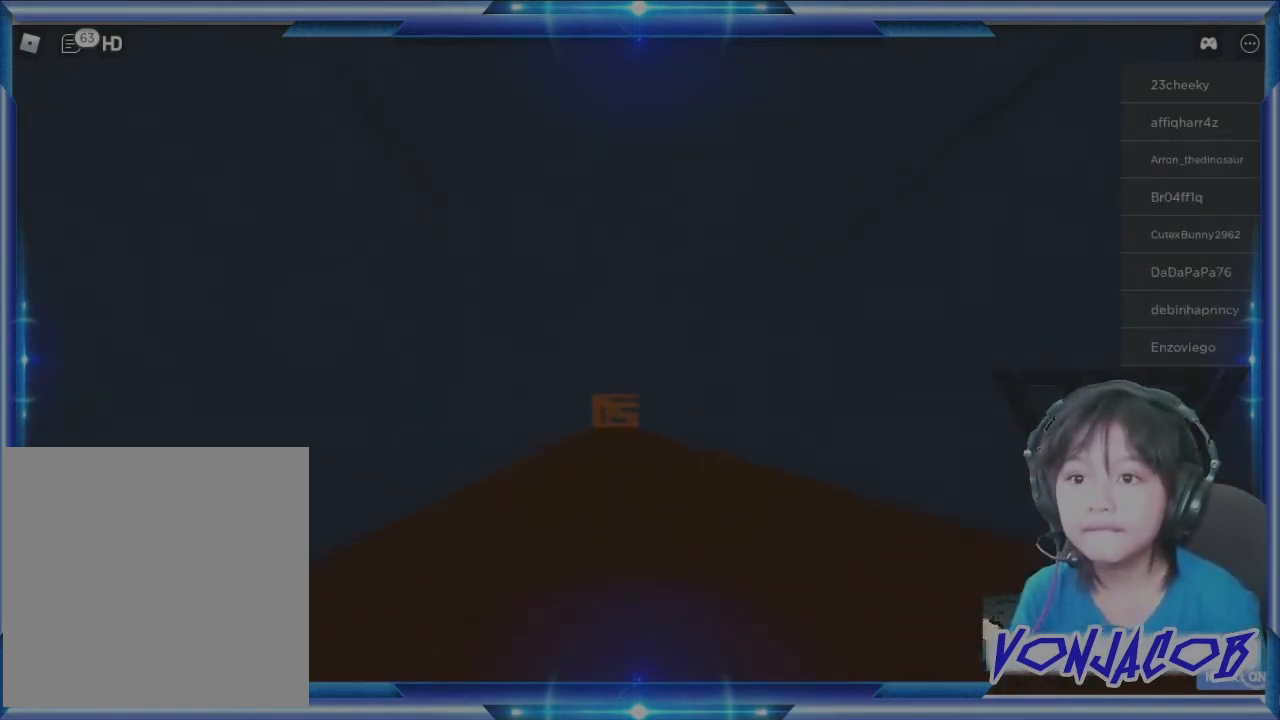
{"buttons": [], "left_stick": "up-left", "right_stick": "center", "events": []}
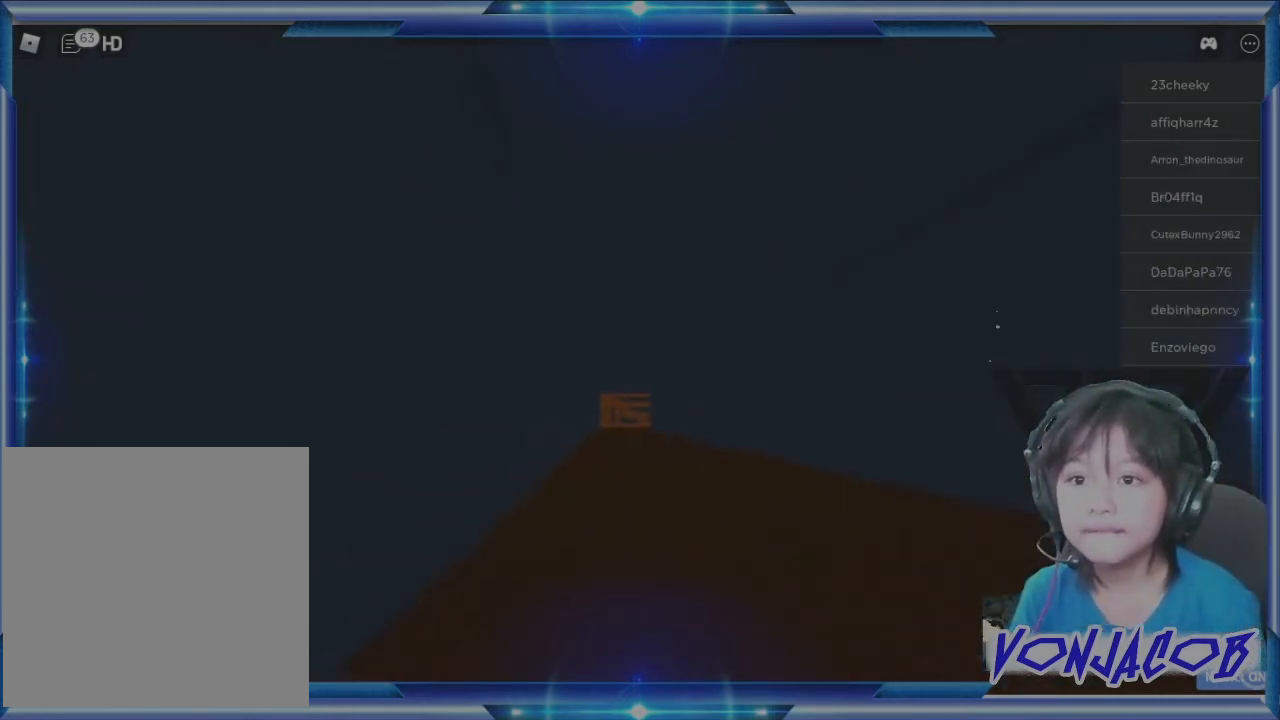
{"buttons": [], "left_stick": "up-left", "right_stick": "center", "events": []}
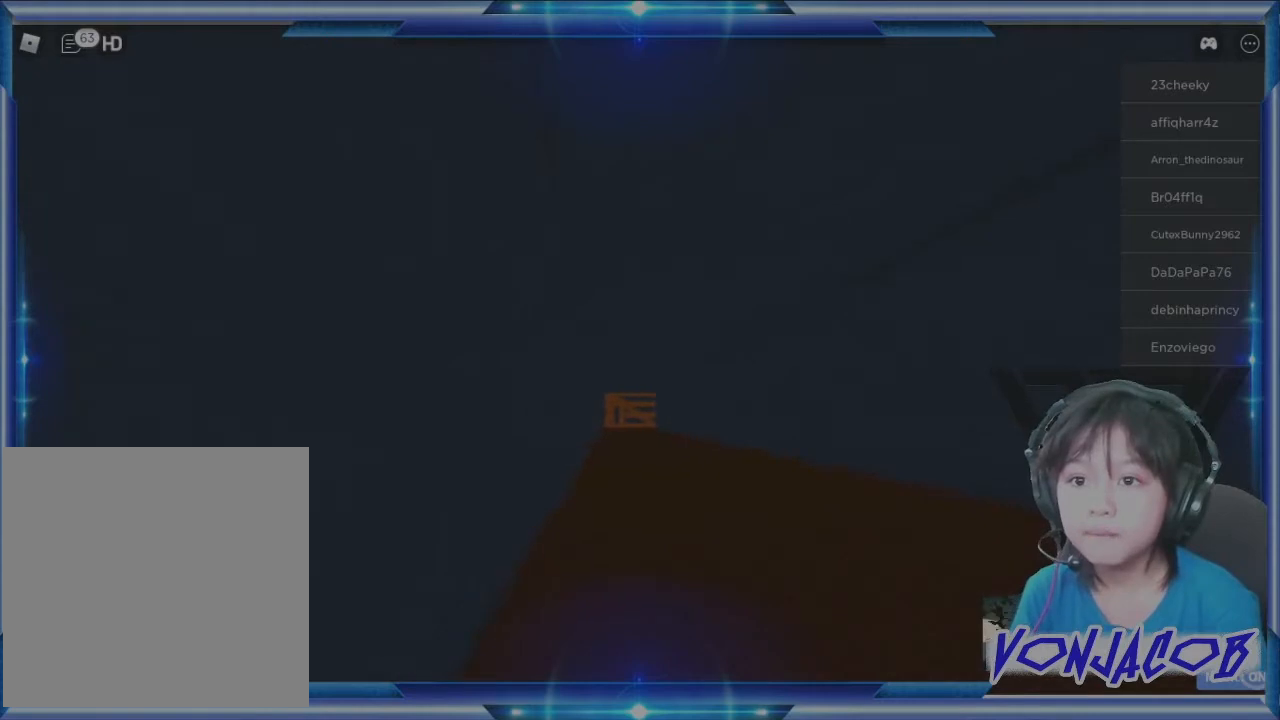
{"buttons": [], "left_stick": "up", "right_stick": "center", "events": [[167, "left_stick", "up"]]}
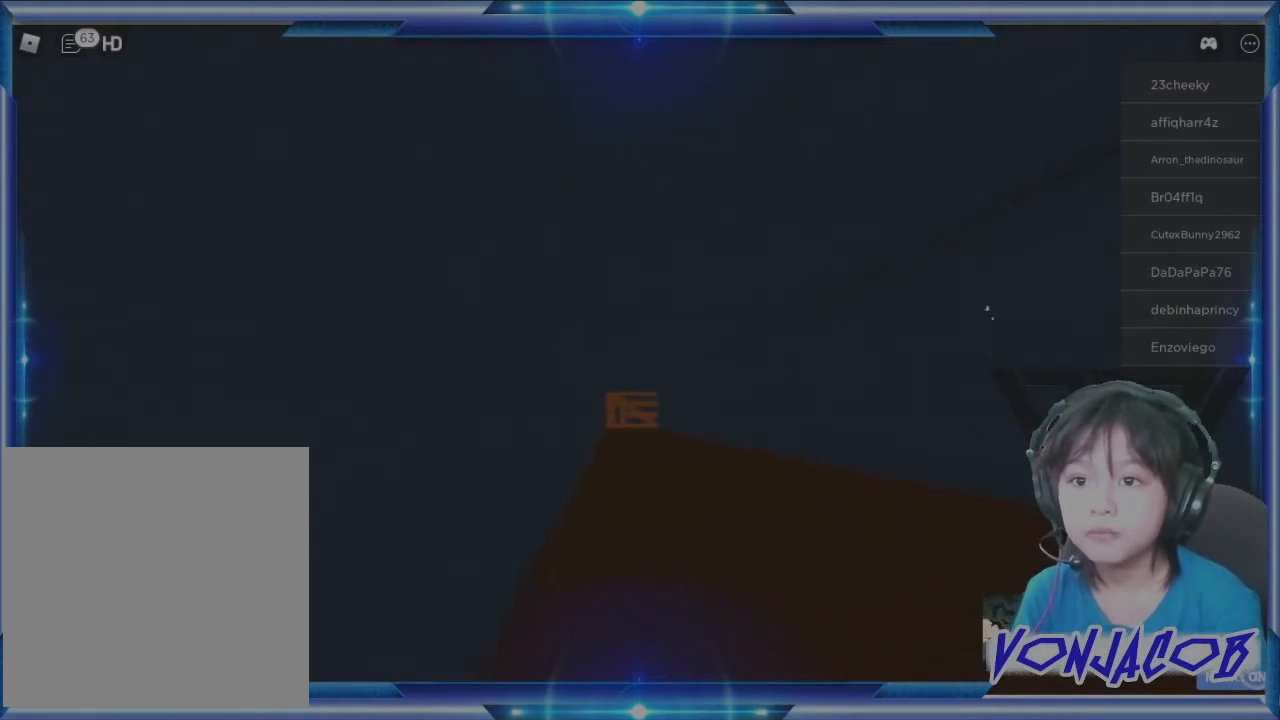
{"buttons": [], "left_stick": "up", "right_stick": "down-left", "events": [[267, "R3", "down"], [400, "R3", "up"], [433, "right_stick", "down-left"]]}
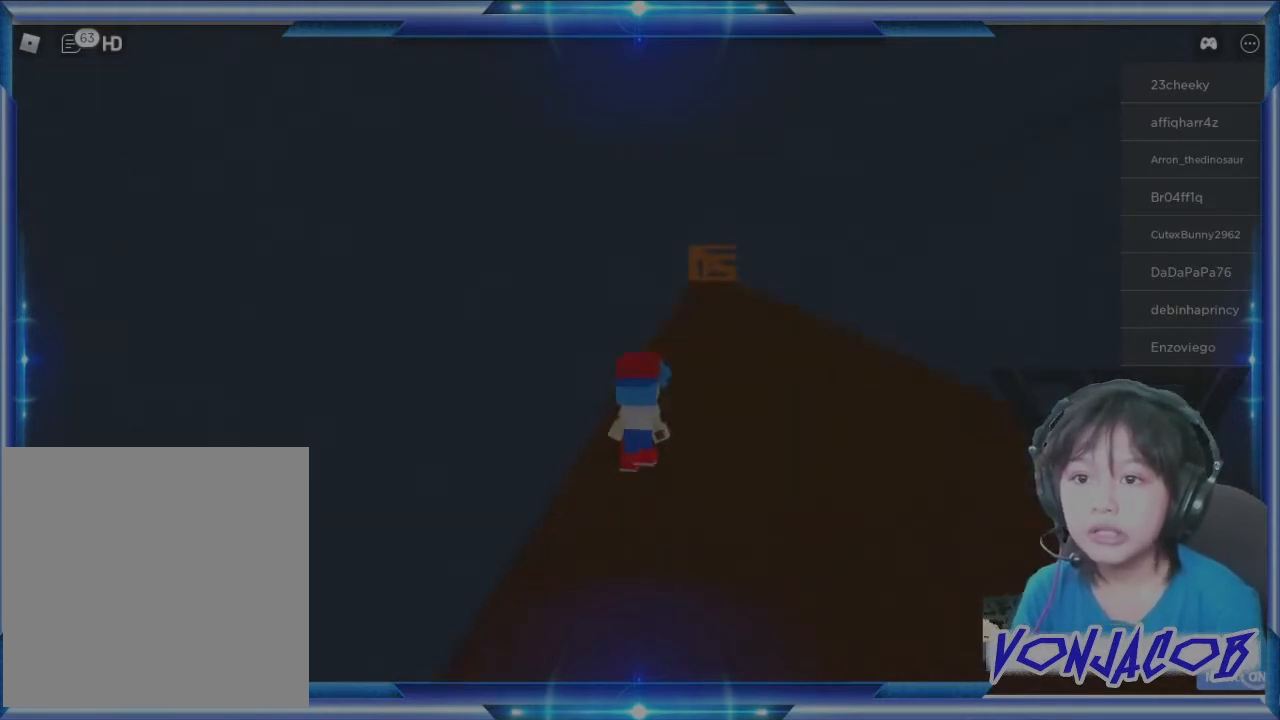
{"buttons": [], "left_stick": "down", "right_stick": "left", "events": [[167, "right_stick", "left"], [200, "left_stick", "right"], [433, "left_stick", "down"]]}
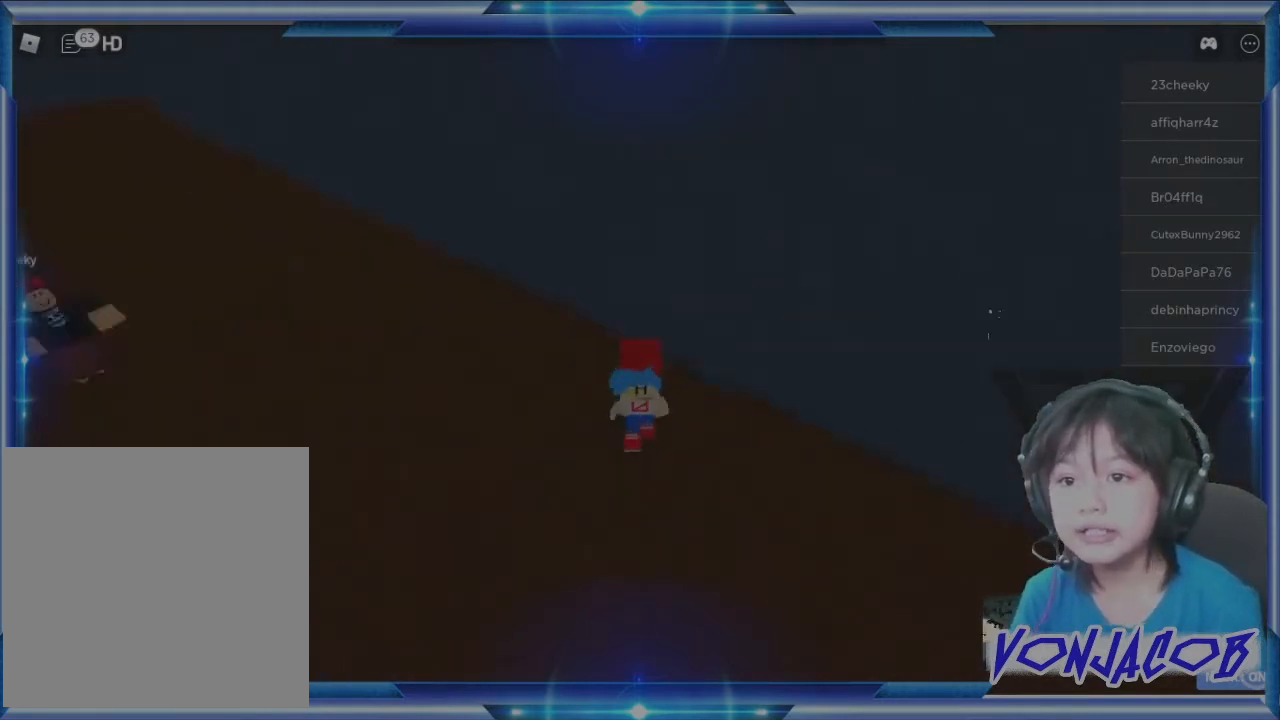
{"buttons": [], "left_stick": "down", "right_stick": "center", "events": [[167, "right_stick", "center"]]}
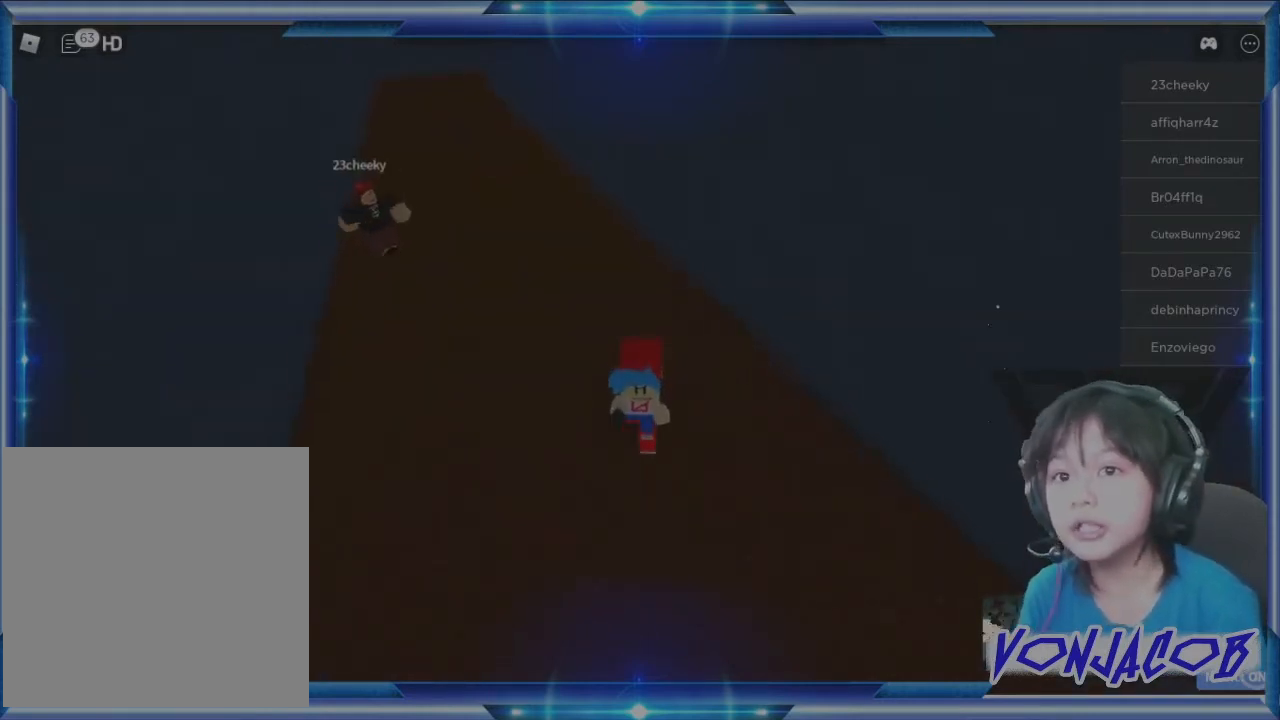
{"buttons": [], "left_stick": "down", "right_stick": "center", "events": [[233, "right_stick", "up-left"], [367, "right_stick", "center"]]}
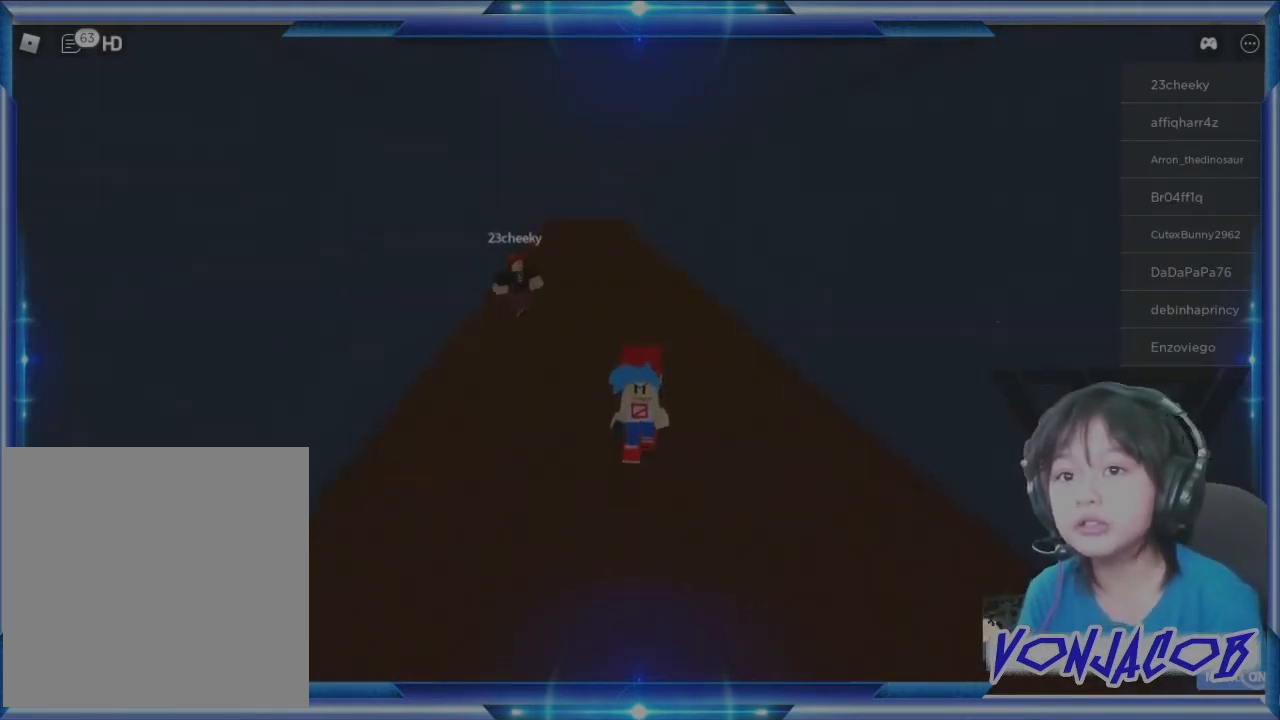
{"buttons": [], "left_stick": "down", "right_stick": "right", "events": [[500, "right_stick", "right"]]}
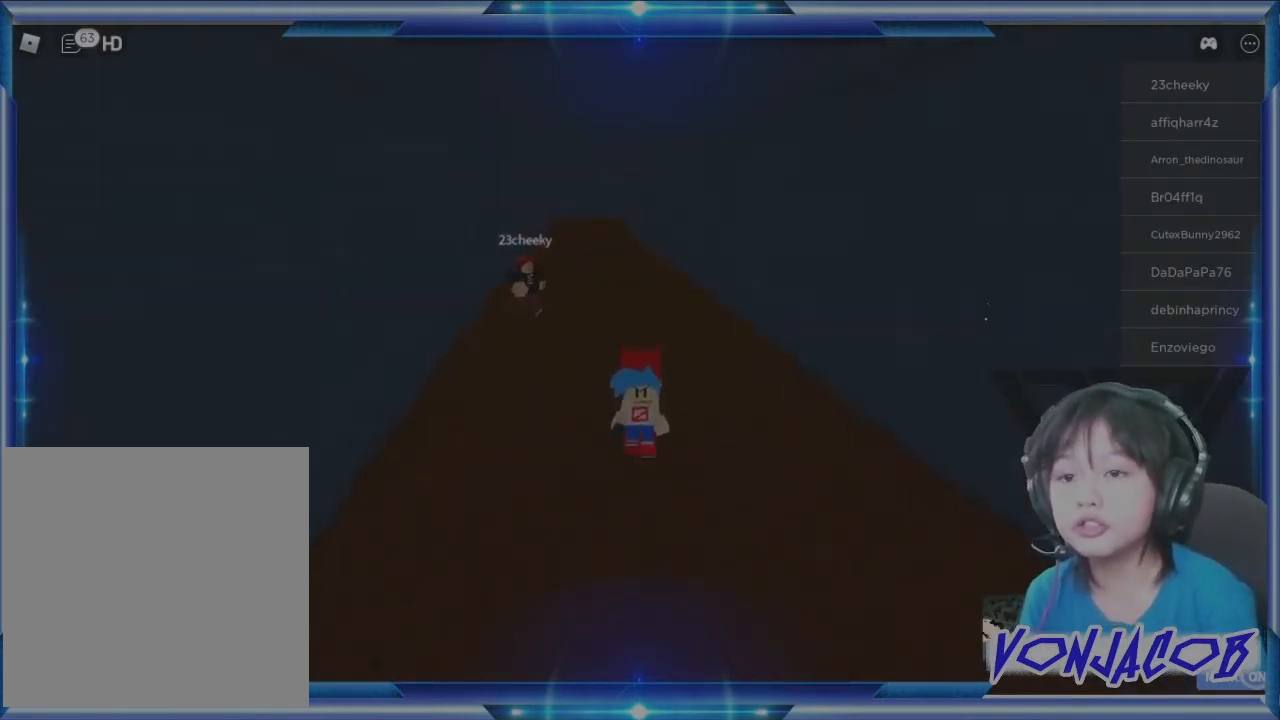
{"buttons": [], "left_stick": "right", "right_stick": "right", "events": [[333, "left_stick", "right"]]}
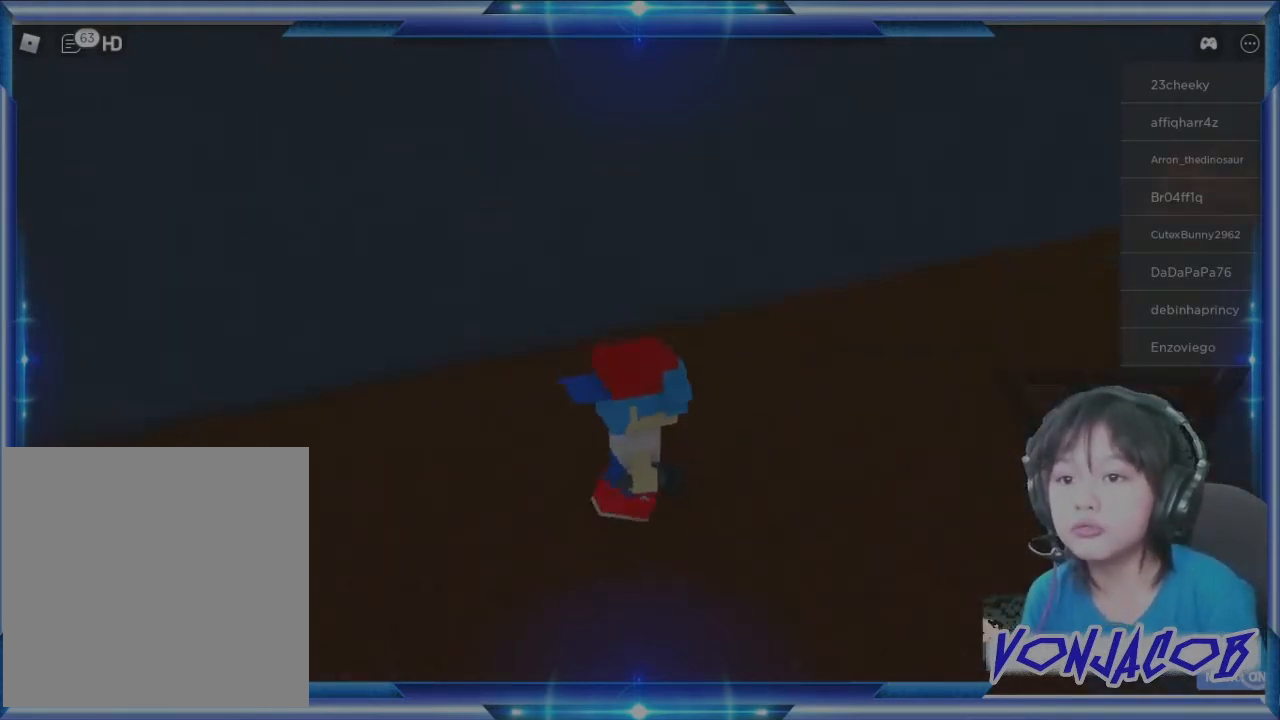
{"buttons": [], "left_stick": "up", "right_stick": "center", "events": [[67, "left_stick", "up-right"], [133, "right_stick", "center"], [167, "left_stick", "up"]]}
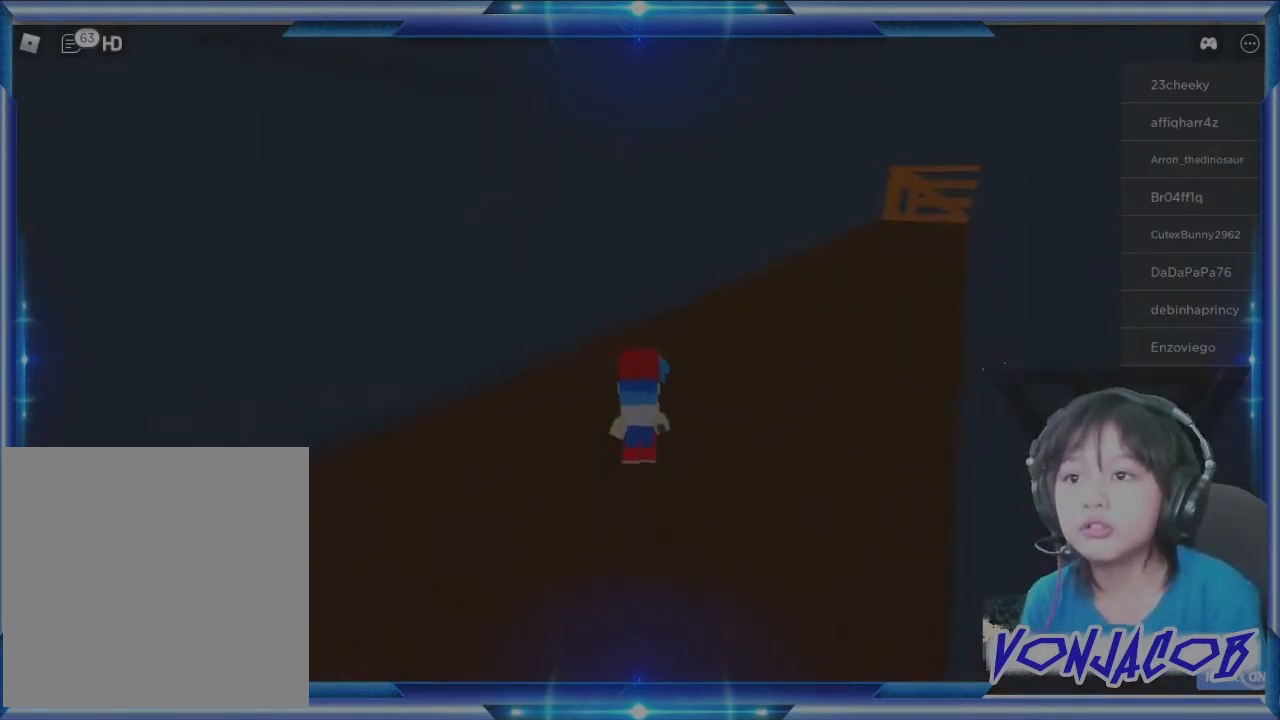
{"buttons": [], "left_stick": "up", "right_stick": "center", "events": []}